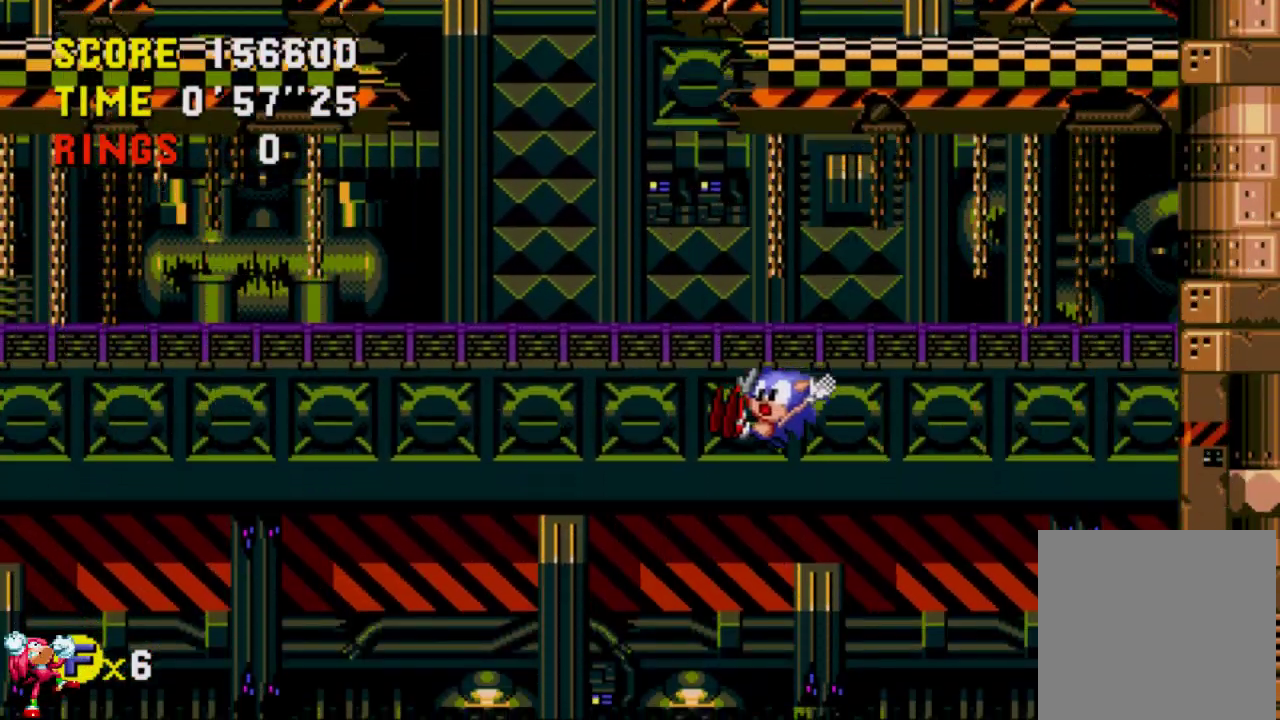
Gameplay with a controller (Xbox layout); each line is a JSON object with the inputs held at the frame after it. "events" lists button and stick changes between this image and that frame as [ms after this image, input, new state], when the widget could be followed in between. Not read: L3 R3.
{"buttons": [], "left_stick": "center", "right_stick": "center", "events": []}
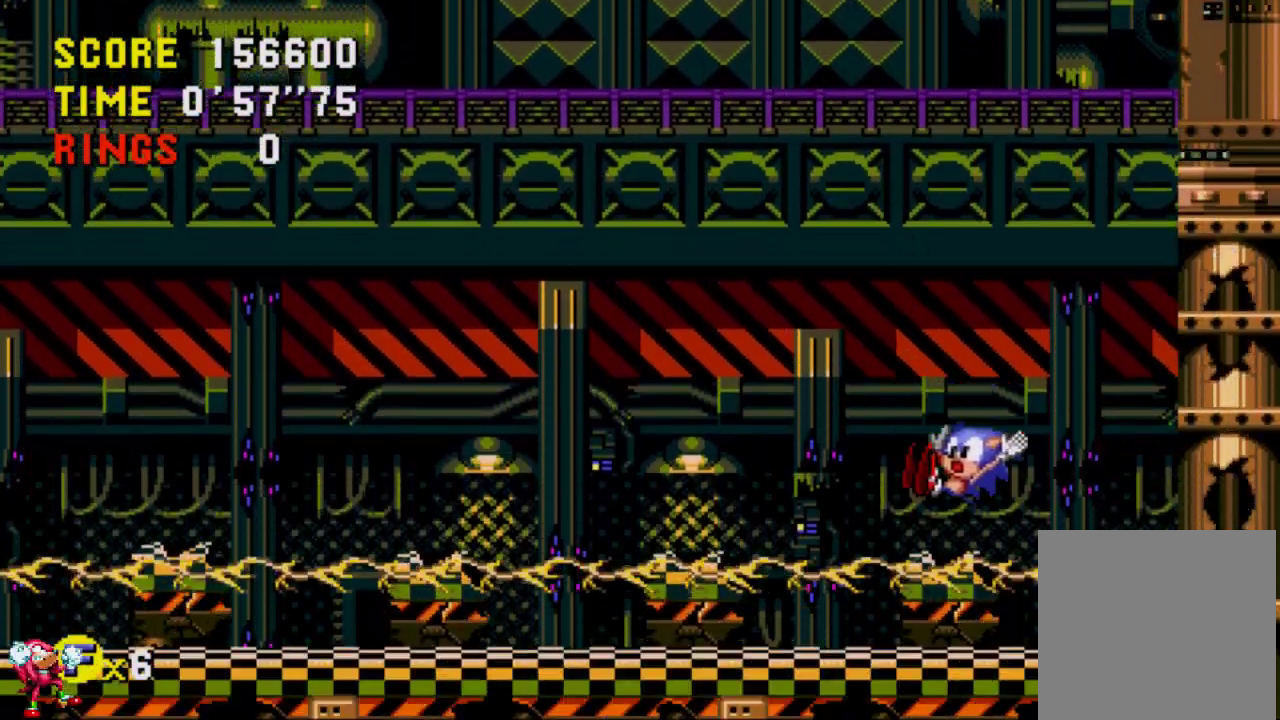
{"buttons": ["DPAD_RIGHT"], "left_stick": "center", "right_stick": "center", "events": [[83, "DPAD_LEFT", "down"], [467, "DPAD_LEFT", "up"], [467, "DPAD_RIGHT", "down"]]}
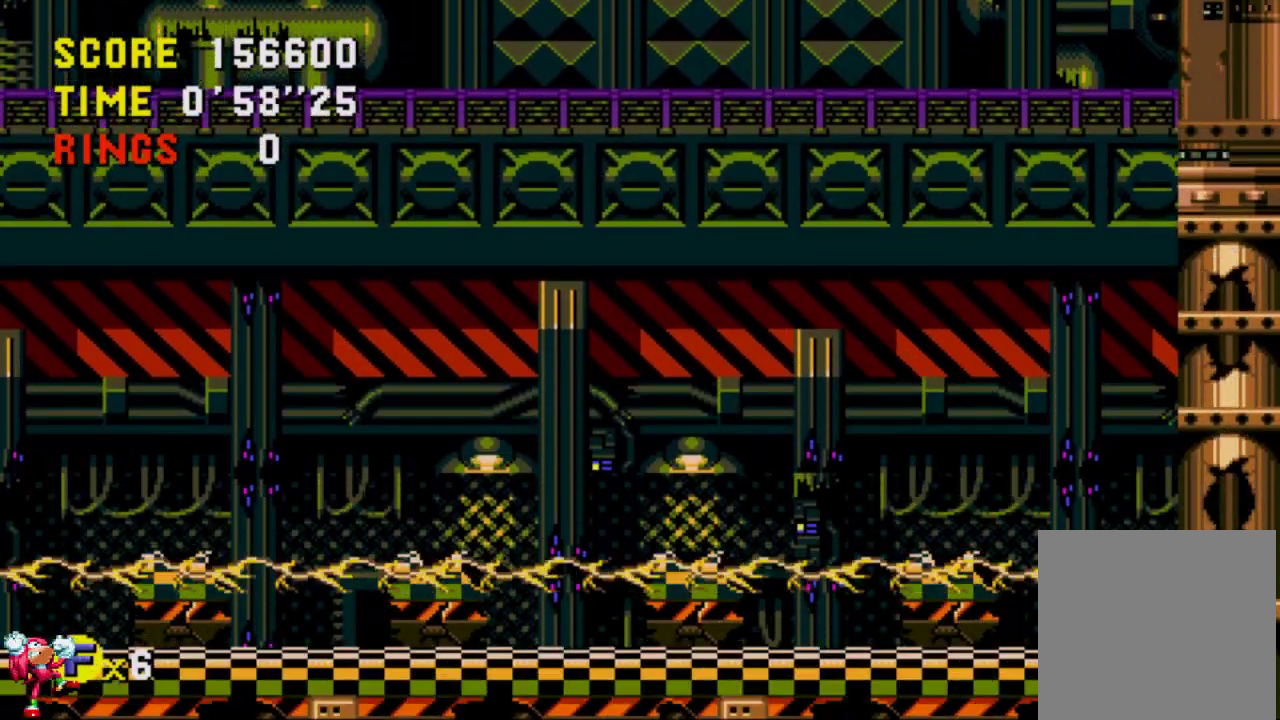
{"buttons": [], "left_stick": "center", "right_stick": "center", "events": [[133, "DPAD_RIGHT", "up"], [333, "DPAD_LEFT", "down"], [433, "DPAD_LEFT", "up"]]}
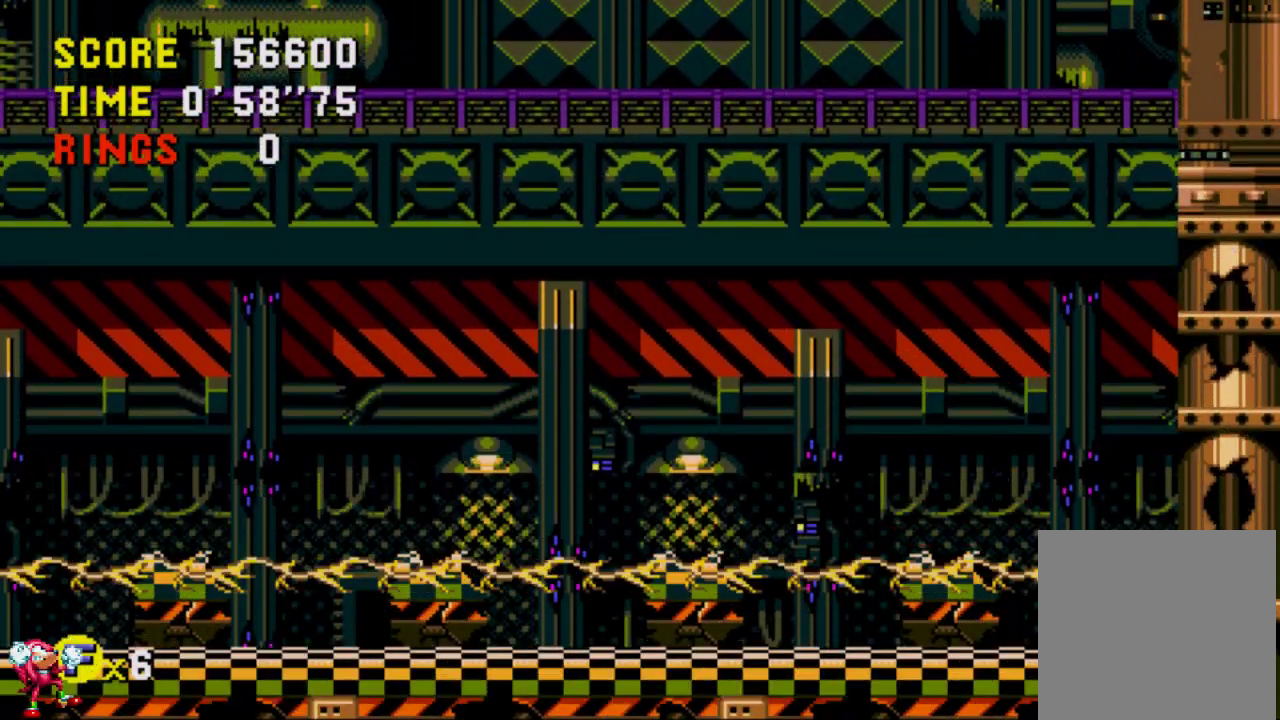
{"buttons": ["DPAD_UP"], "left_stick": "center", "right_stick": "center", "events": [[233, "DPAD_UP", "down"]]}
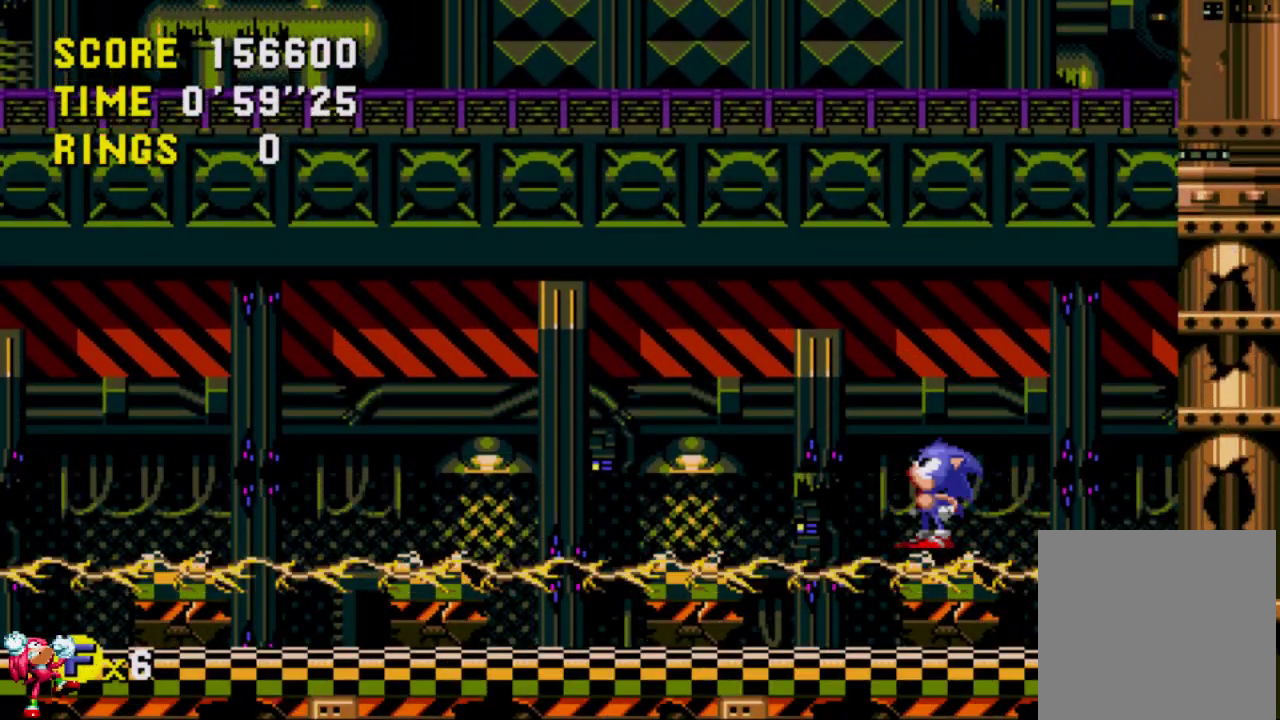
{"buttons": ["DPAD_UP"], "left_stick": "center", "right_stick": "center", "events": []}
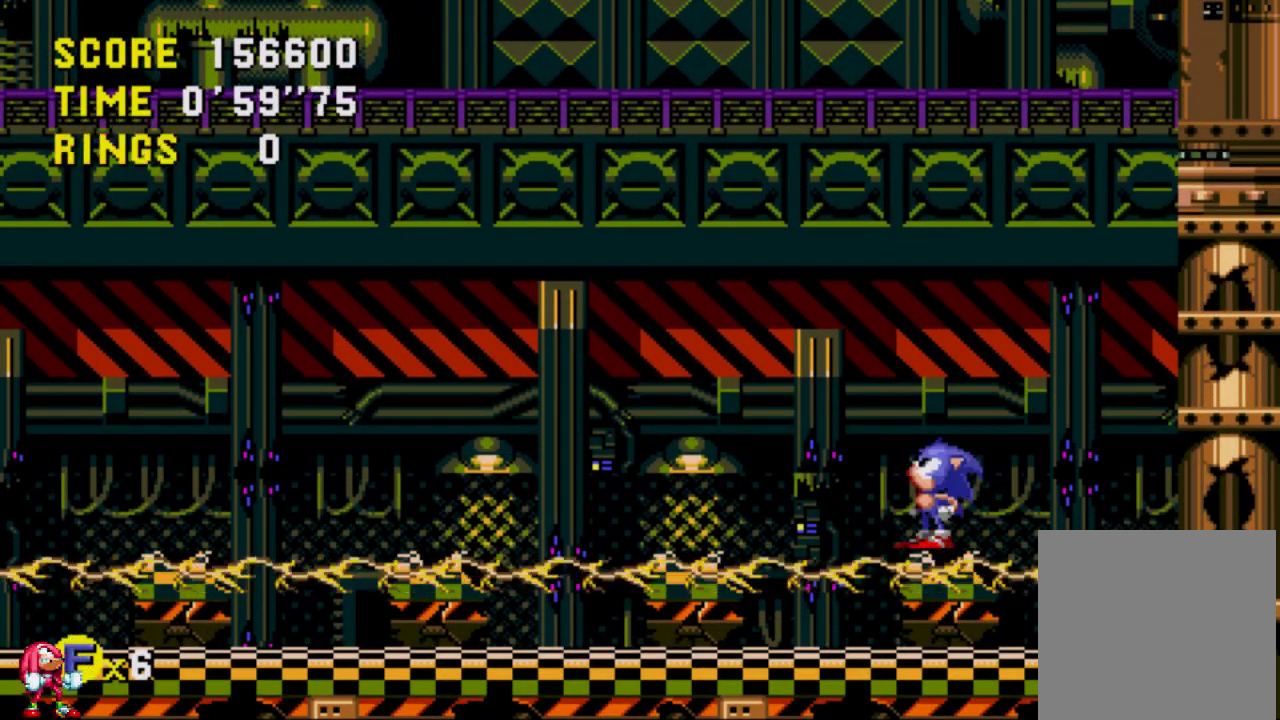
{"buttons": ["DPAD_UP"], "left_stick": "center", "right_stick": "center", "events": []}
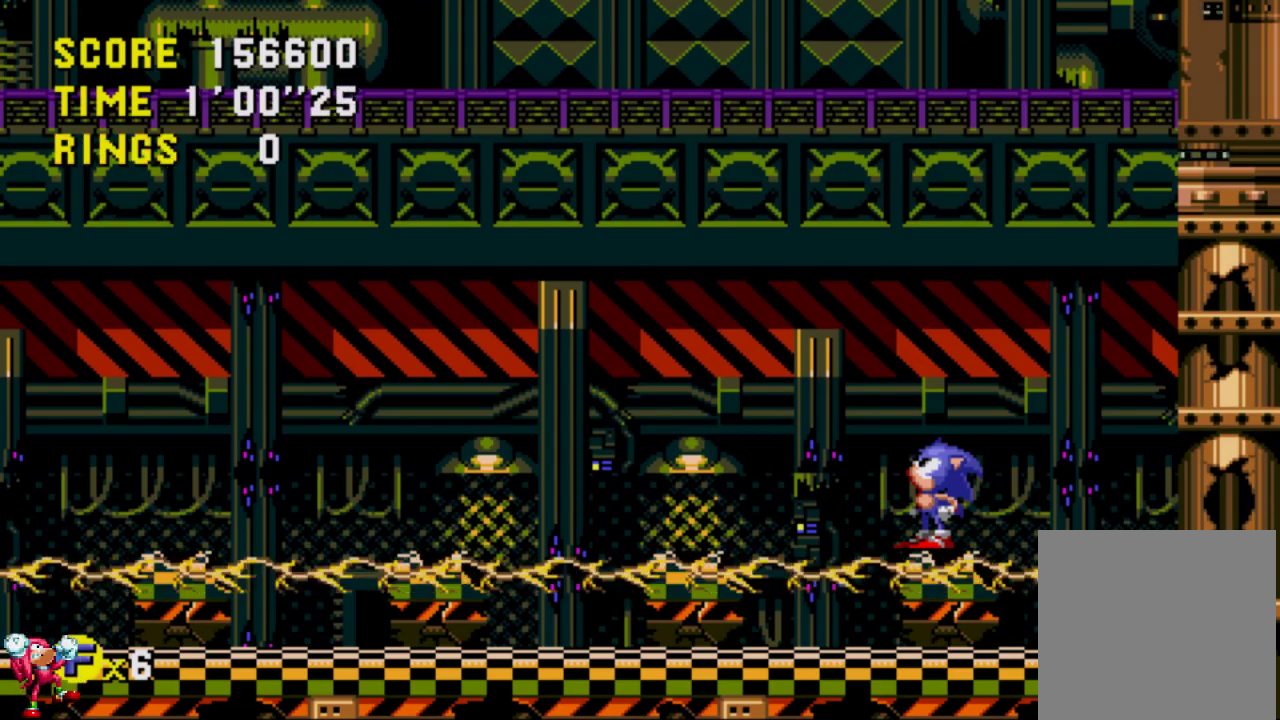
{"buttons": ["DPAD_UP"], "left_stick": "center", "right_stick": "center", "events": []}
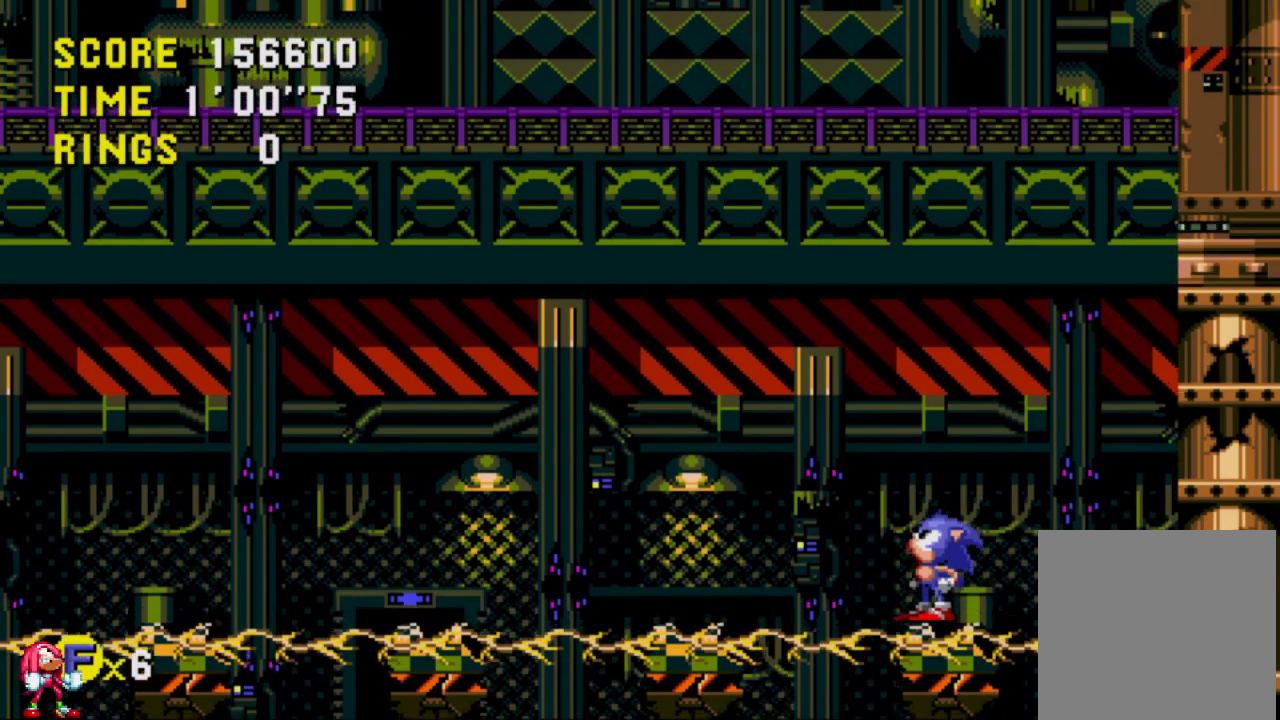
{"buttons": [], "left_stick": "center", "right_stick": "center", "events": [[150, "DPAD_UP", "up"]]}
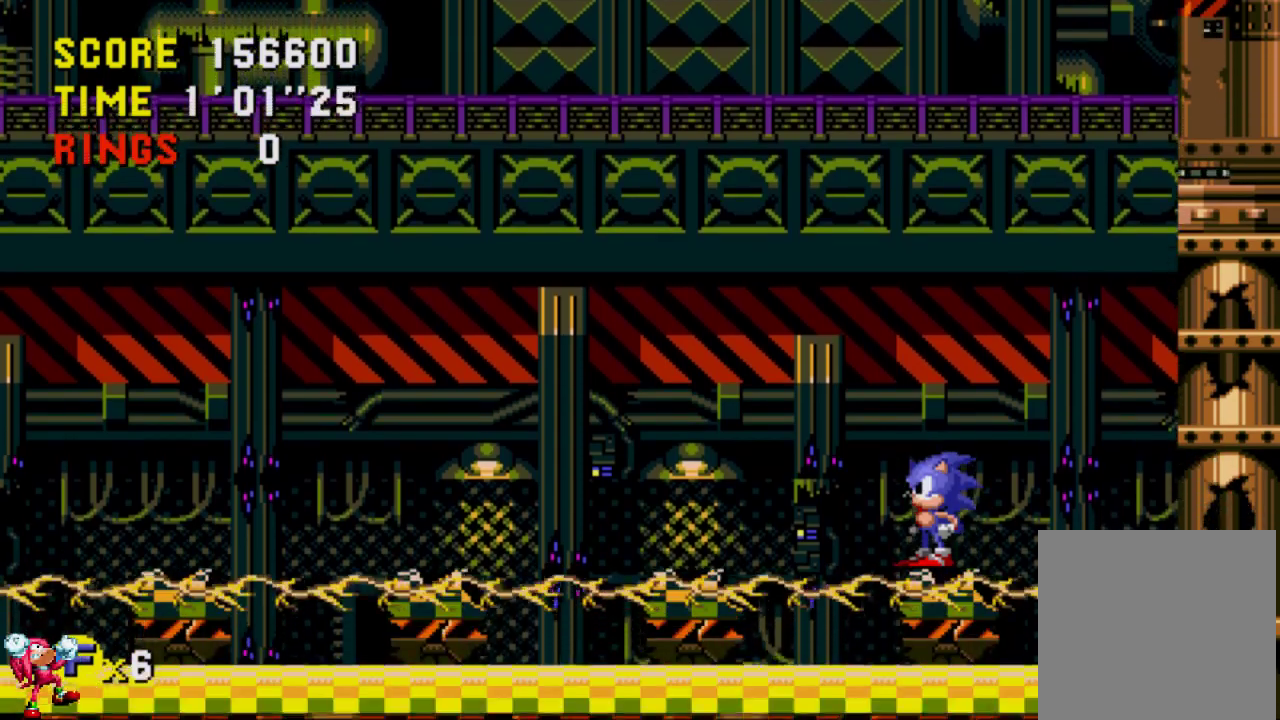
{"buttons": [], "left_stick": "center", "right_stick": "center", "events": []}
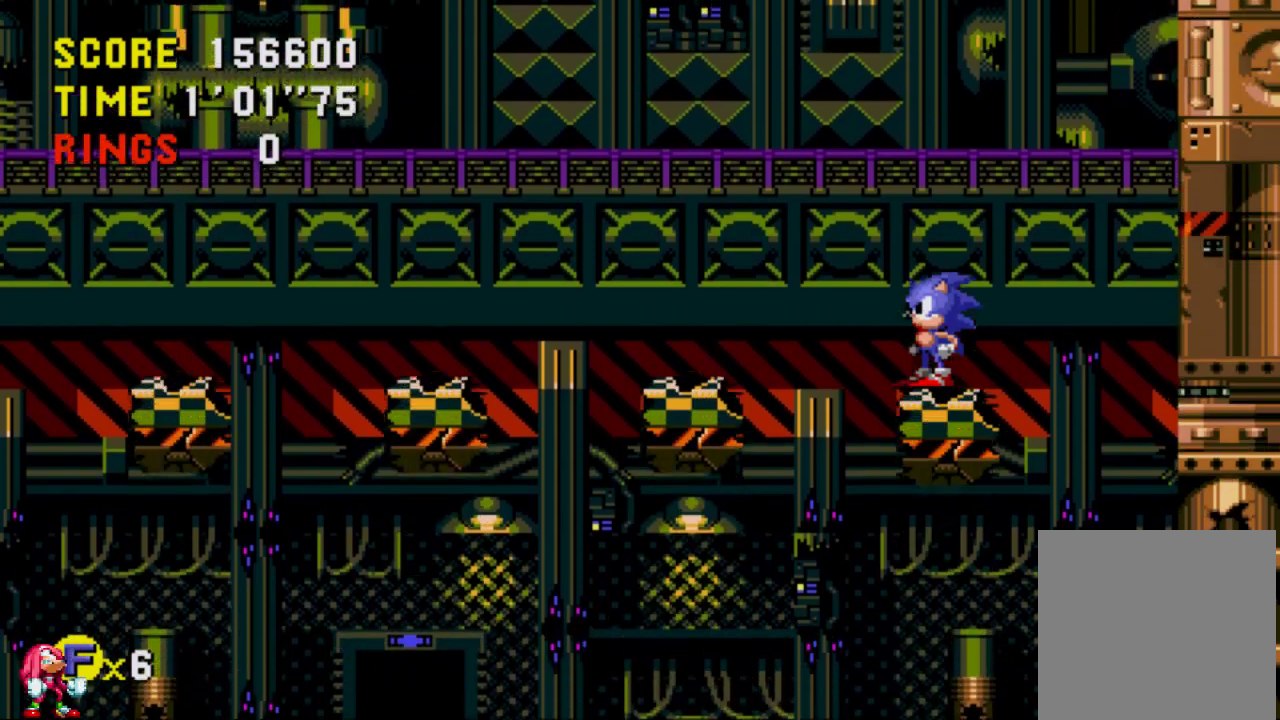
{"buttons": ["A", "DPAD_LEFT"], "left_stick": "center", "right_stick": "center", "events": [[83, "DPAD_LEFT", "down"], [217, "A", "down"]]}
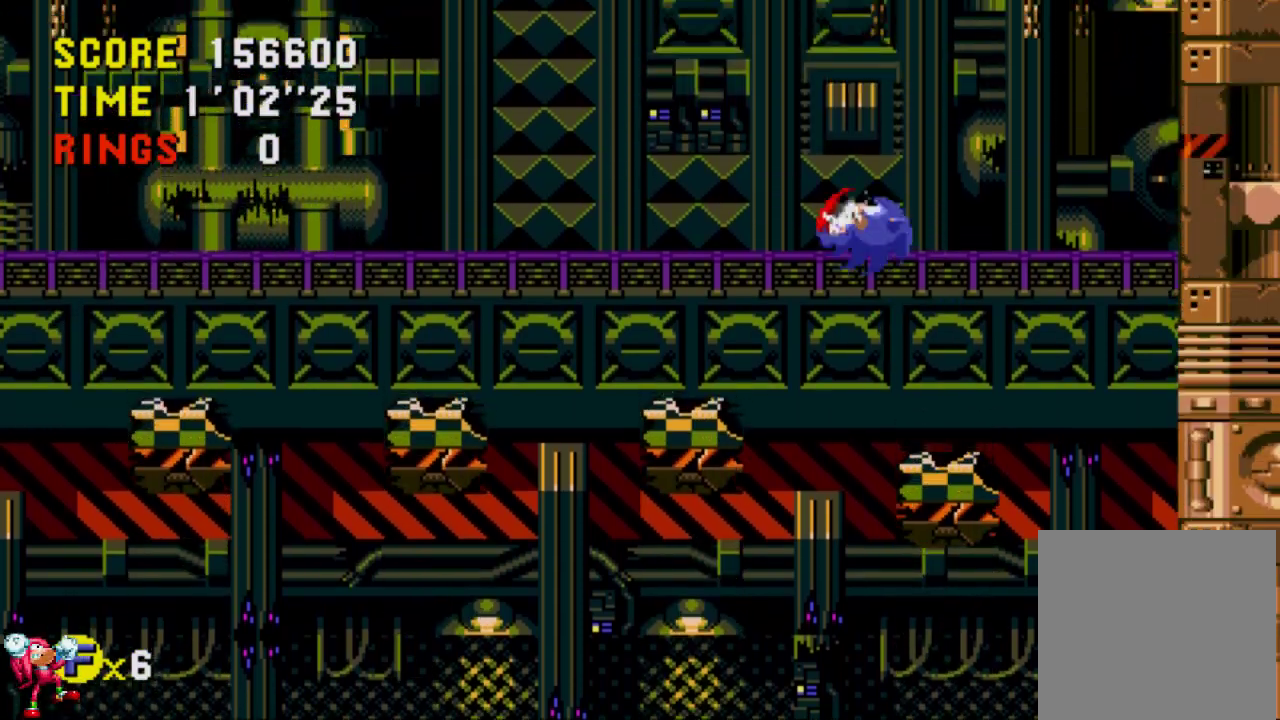
{"buttons": [], "left_stick": "center", "right_stick": "center", "events": [[150, "A", "up"], [167, "DPAD_LEFT", "up"], [267, "DPAD_RIGHT", "down"], [500, "DPAD_RIGHT", "up"]]}
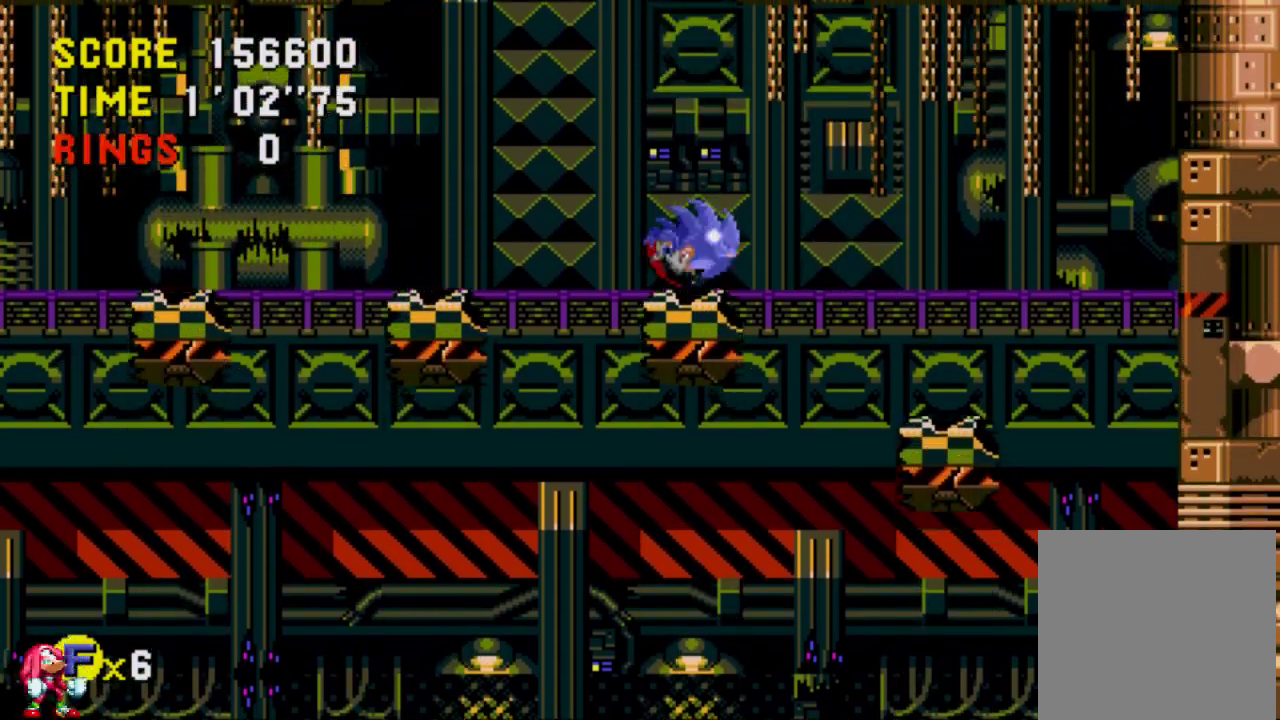
{"buttons": [], "left_stick": "center", "right_stick": "center", "events": []}
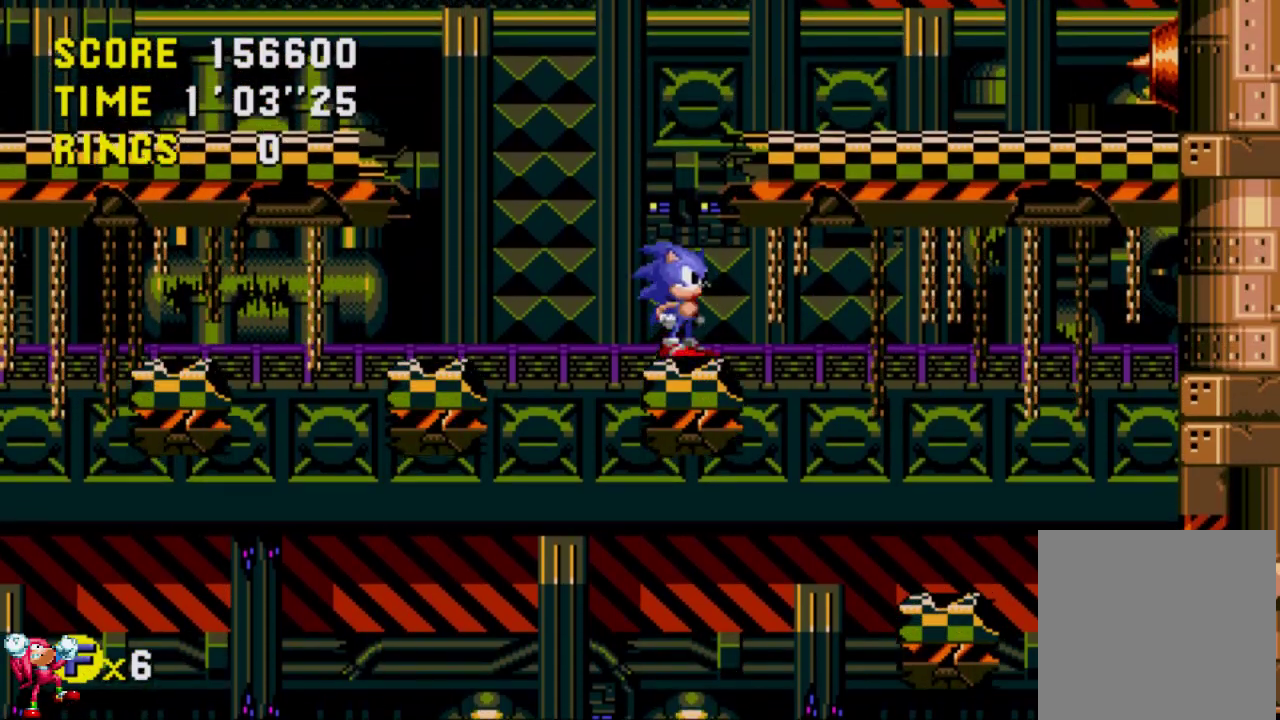
{"buttons": ["DPAD_RIGHT"], "left_stick": "center", "right_stick": "center", "events": [[17, "A", "down"], [17, "DPAD_RIGHT", "down"], [217, "A", "up"]]}
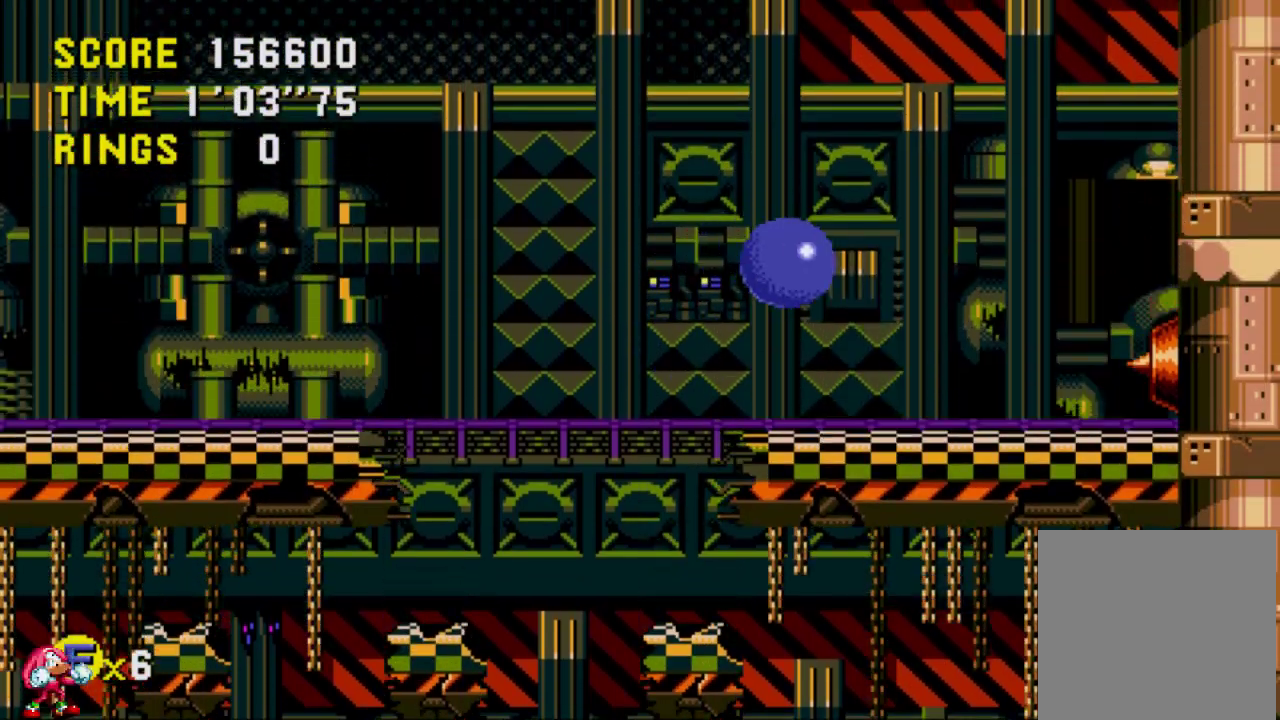
{"buttons": [], "left_stick": "center", "right_stick": "center", "events": [[100, "DPAD_RIGHT", "up"], [200, "DPAD_LEFT", "down"], [400, "DPAD_LEFT", "up"]]}
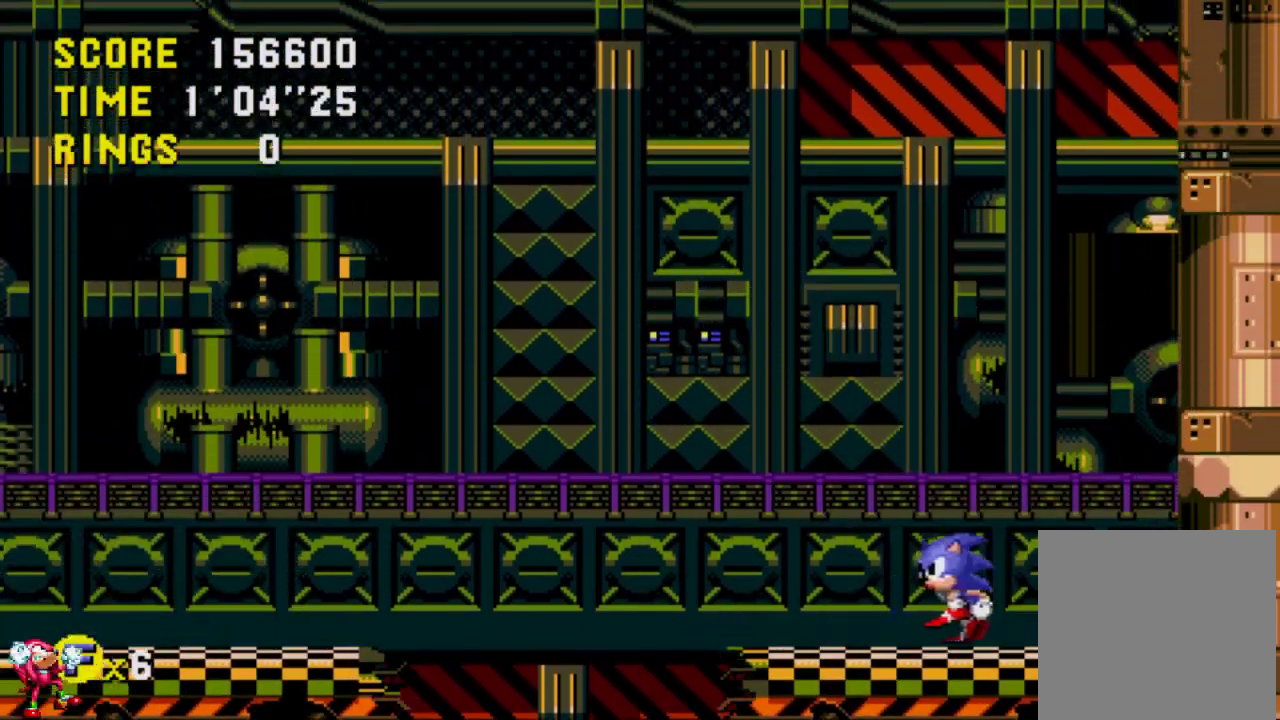
{"buttons": ["DPAD_LEFT"], "left_stick": "center", "right_stick": "center", "events": [[417, "DPAD_LEFT", "down"]]}
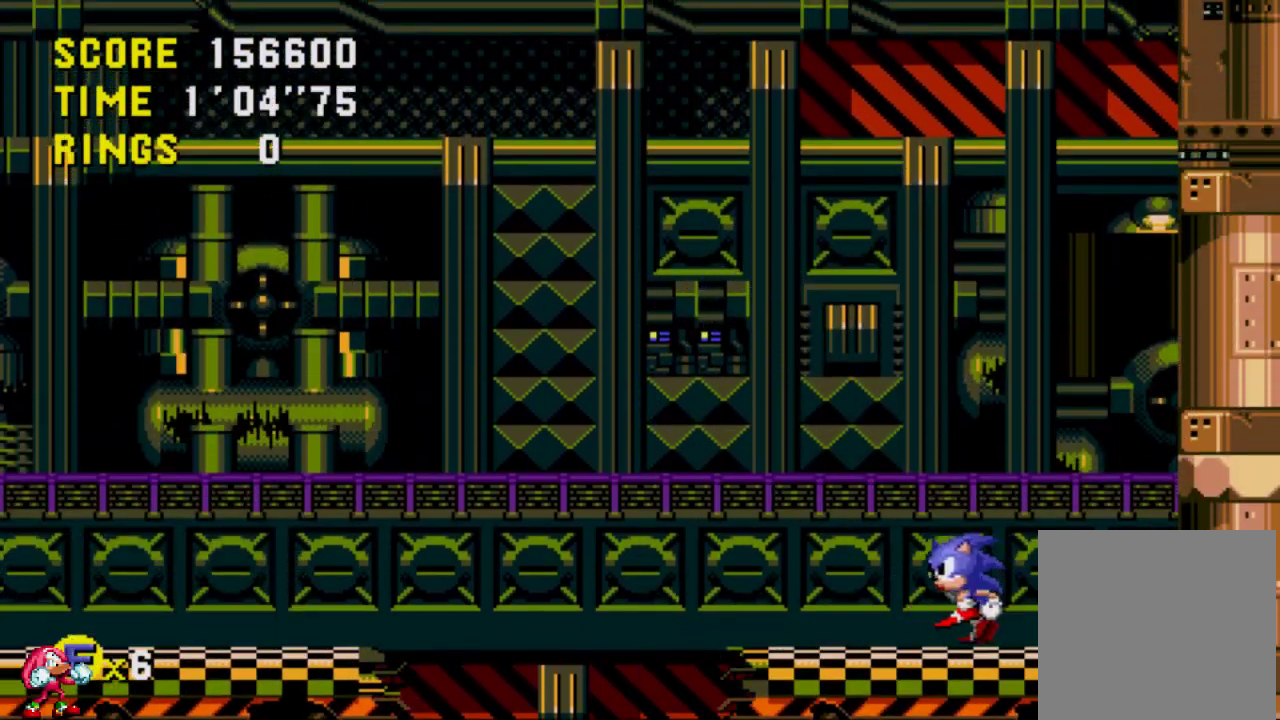
{"buttons": [], "left_stick": "center", "right_stick": "center", "events": [[100, "DPAD_LEFT", "up"]]}
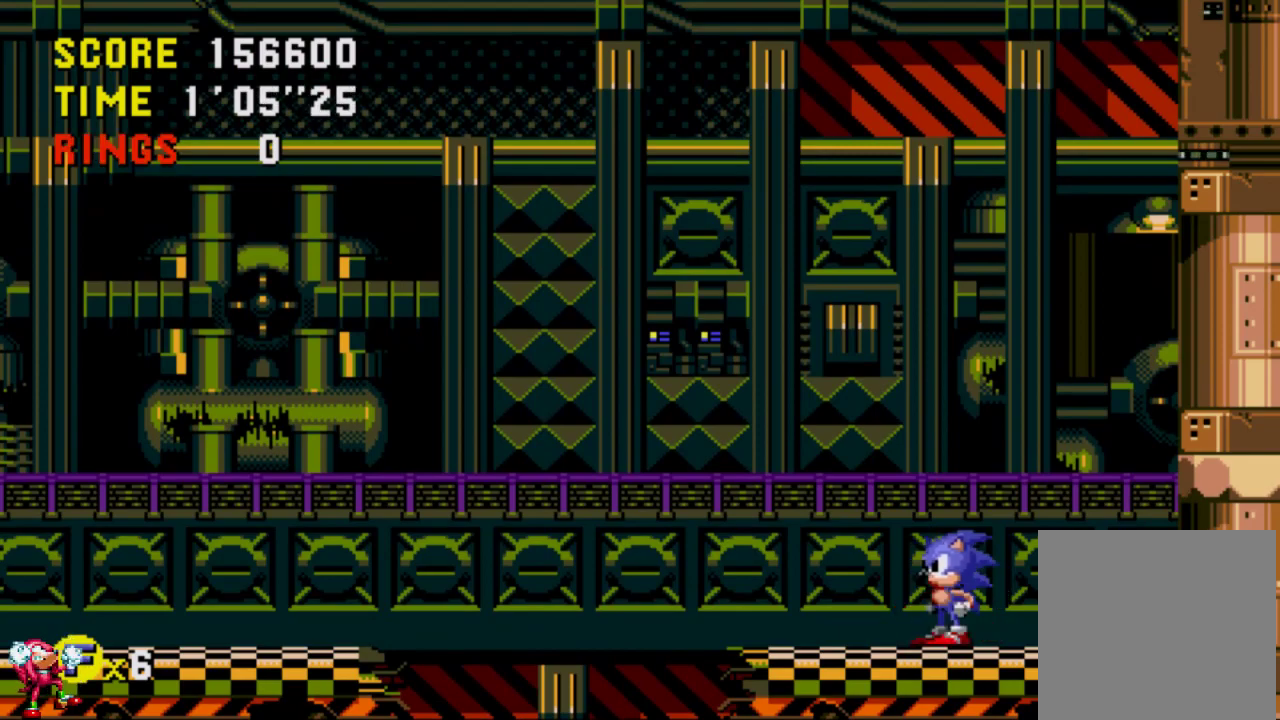
{"buttons": [], "left_stick": "center", "right_stick": "center", "events": [[133, "DPAD_LEFT", "down"], [267, "DPAD_LEFT", "up"]]}
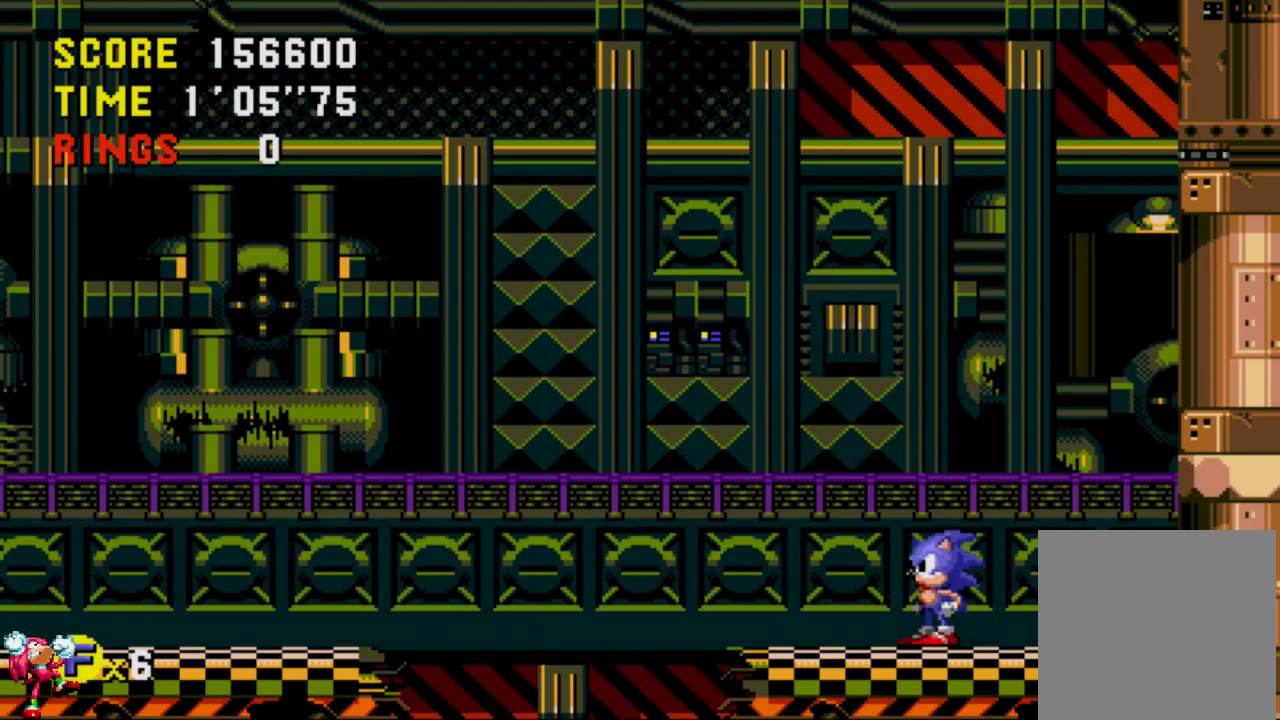
{"buttons": ["DPAD_LEFT"], "left_stick": "center", "right_stick": "center", "events": [[467, "DPAD_LEFT", "down"]]}
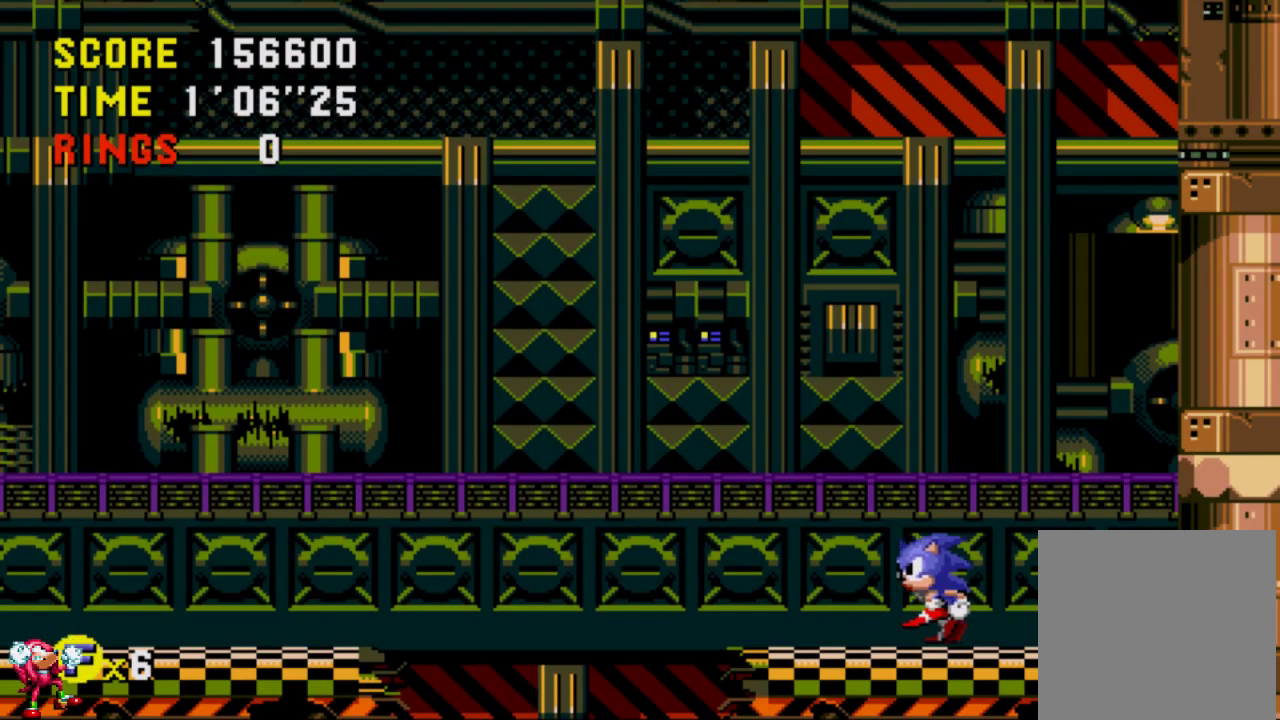
{"buttons": [], "left_stick": "center", "right_stick": "center", "events": [[100, "DPAD_LEFT", "up"]]}
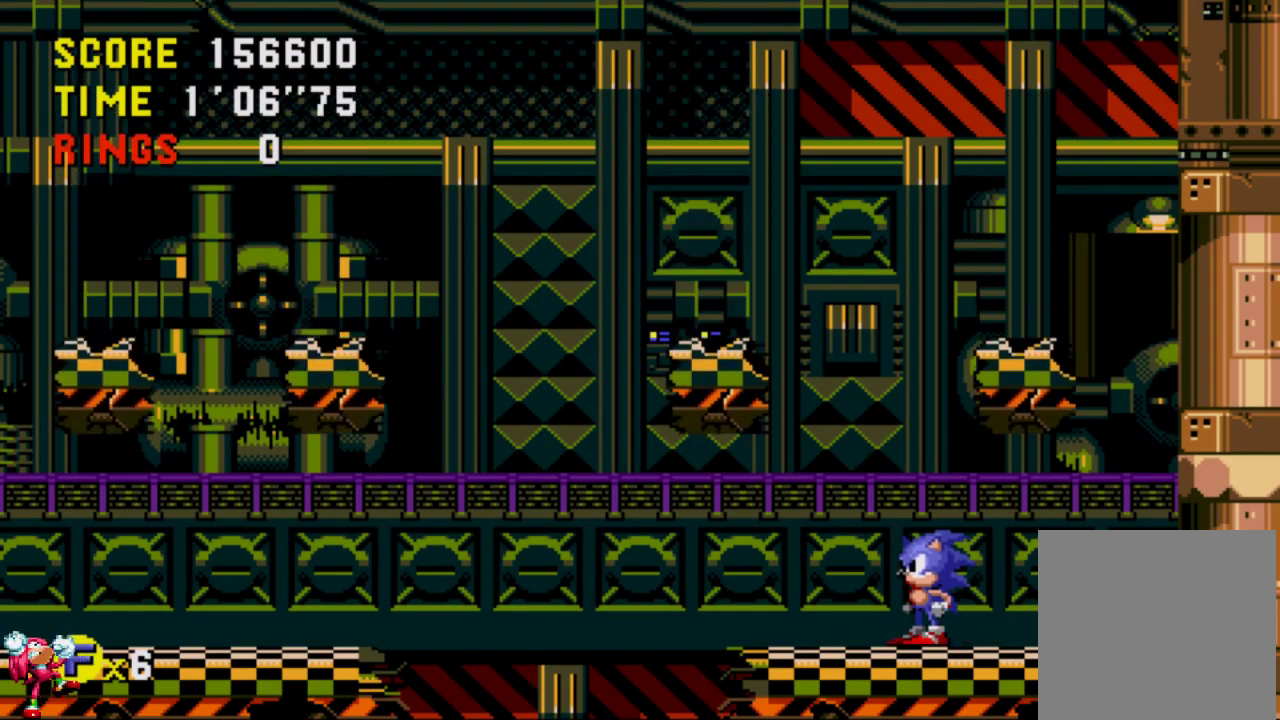
{"buttons": ["DPAD_RIGHT"], "left_stick": "center", "right_stick": "center", "events": [[117, "DPAD_LEFT", "down"], [150, "A", "down"], [250, "DPAD_LEFT", "up"], [250, "DPAD_RIGHT", "down"], [317, "A", "up"]]}
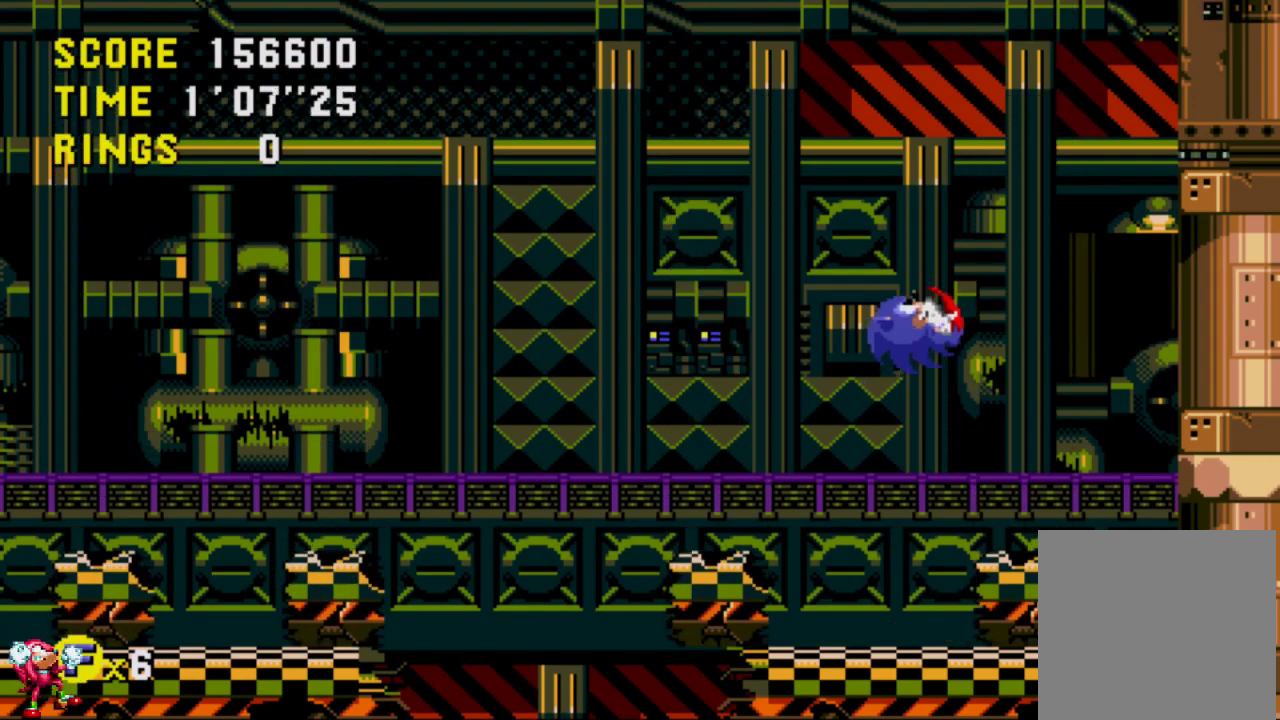
{"buttons": [], "left_stick": "center", "right_stick": "center", "events": [[67, "DPAD_RIGHT", "up"]]}
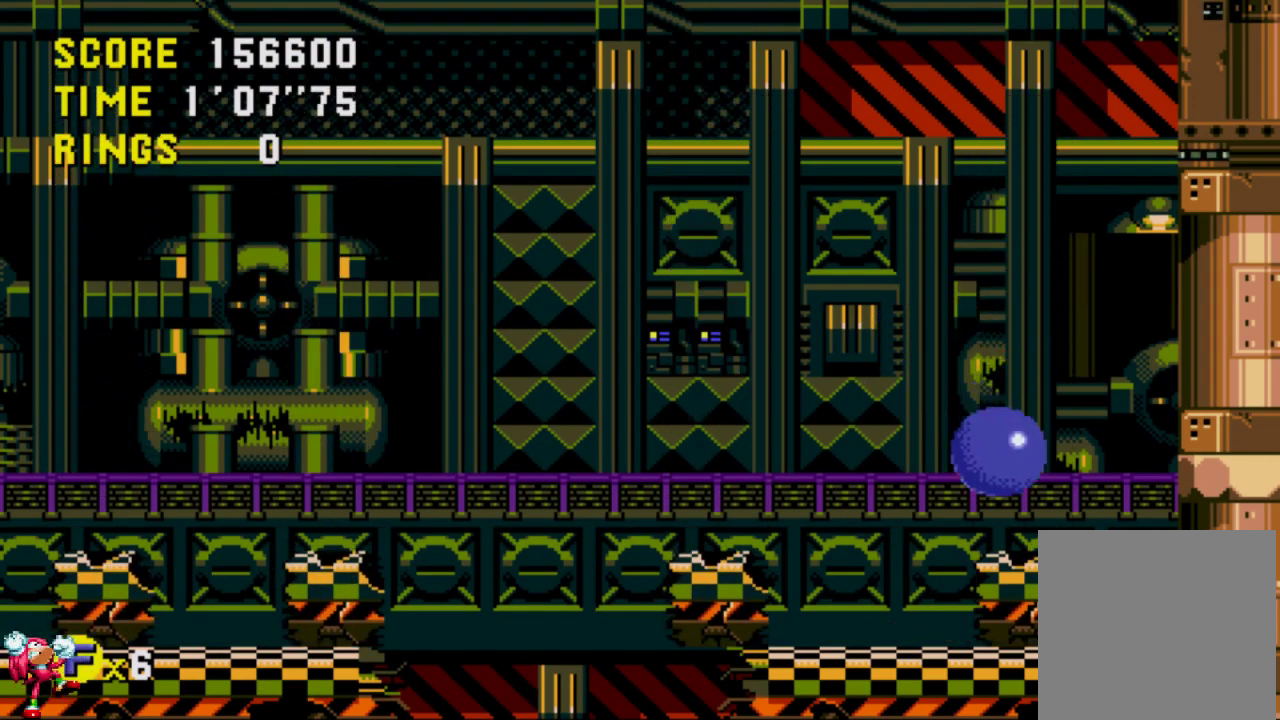
{"buttons": ["DPAD_UP"], "left_stick": "center", "right_stick": "center", "events": [[50, "DPAD_LEFT", "down"], [133, "DPAD_LEFT", "up"], [417, "DPAD_UP", "down"]]}
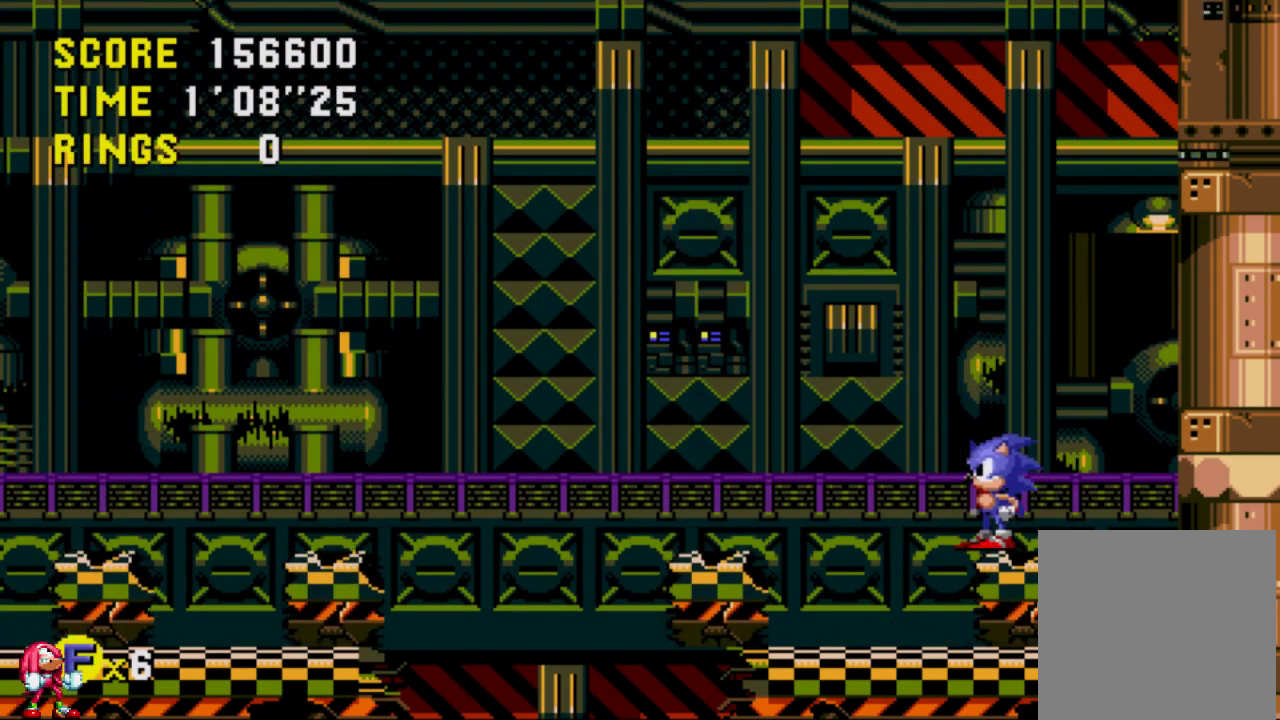
{"buttons": [], "left_stick": "center", "right_stick": "center", "events": [[333, "DPAD_UP", "up"]]}
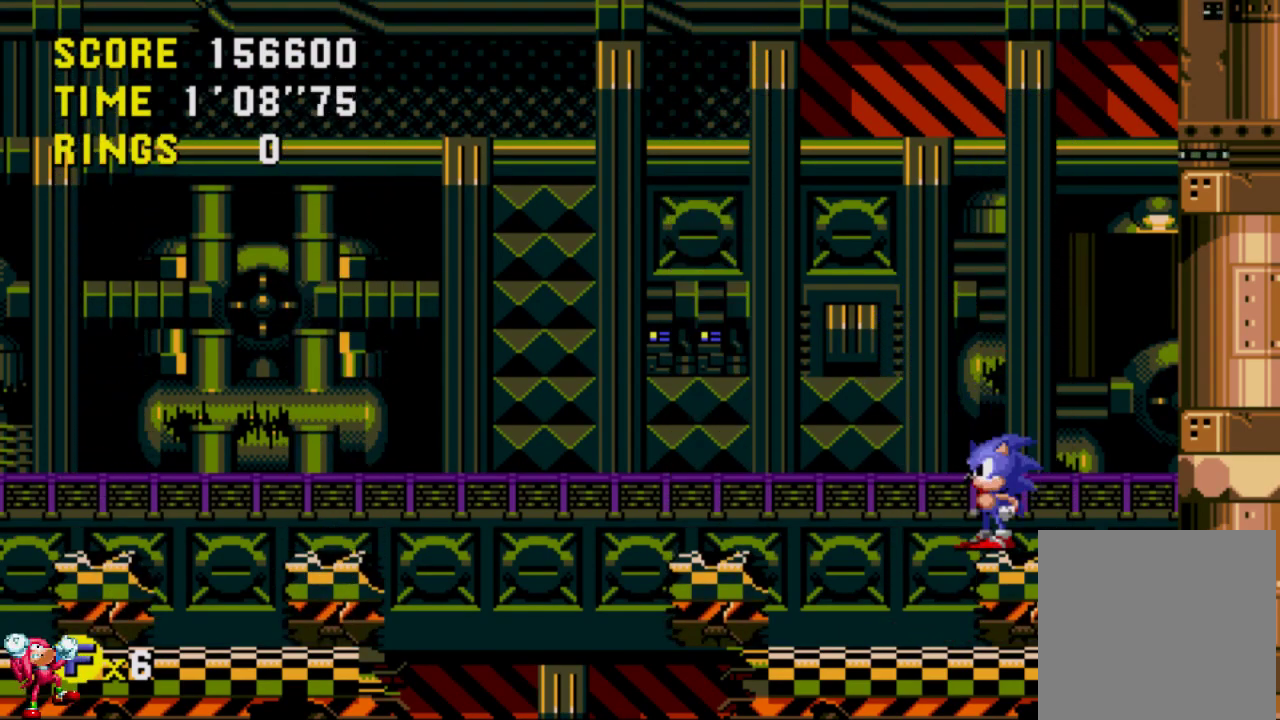
{"buttons": [], "left_stick": "center", "right_stick": "center", "events": []}
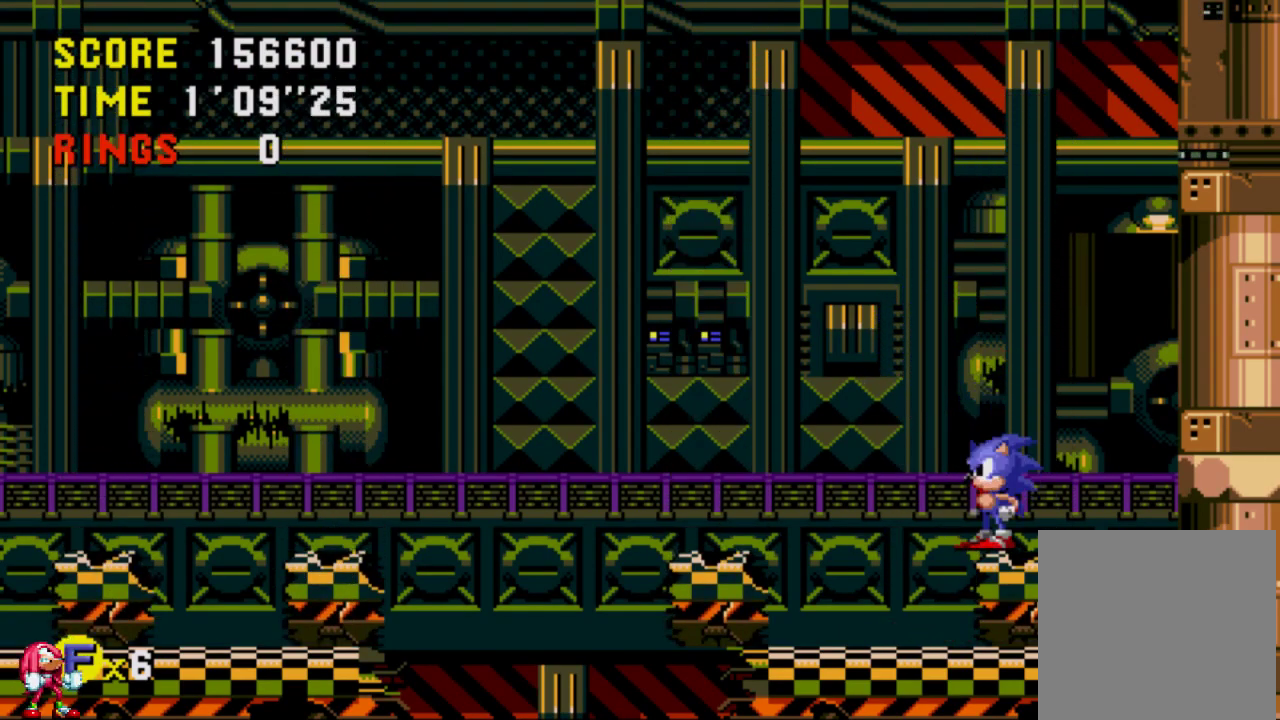
{"buttons": [], "left_stick": "center", "right_stick": "center", "events": []}
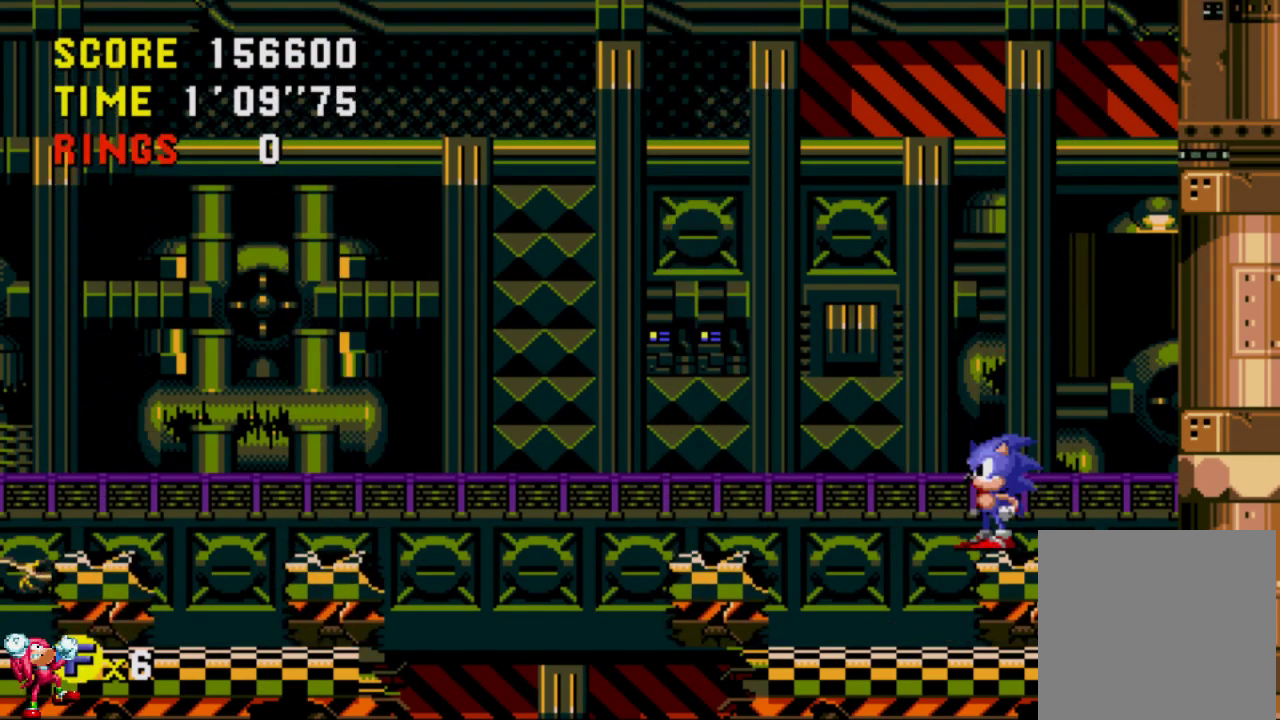
{"buttons": [], "left_stick": "center", "right_stick": "center", "events": []}